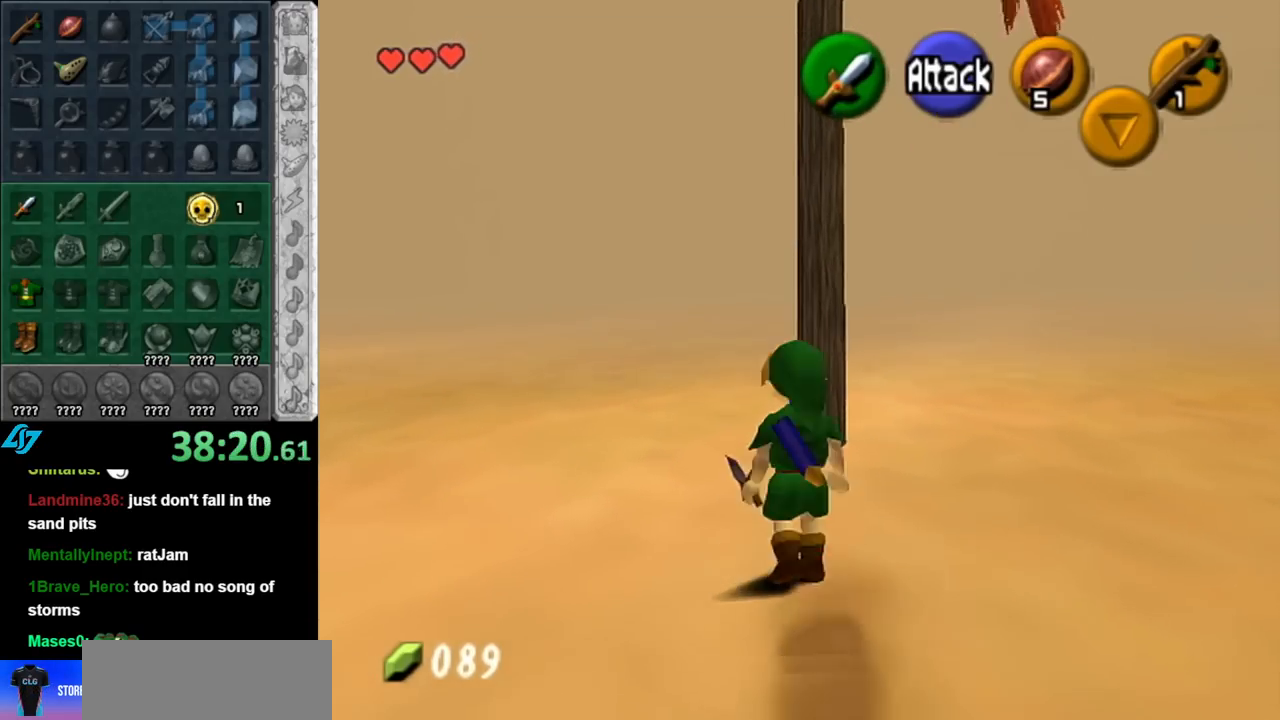
Gameplay with a controller (Nintendo layout); each line is a JSON object with the inputs held at the frame after it. "events" lists button and stick changes between this image and that frame as [ms after this image, input, new state], when the widget could be followed in between. Not read: L3 R3.
{"buttons": [], "left_stick": "up-right", "right_stick": "center", "events": [[117, "L1", "up"], [317, "left_stick", "up-right"]]}
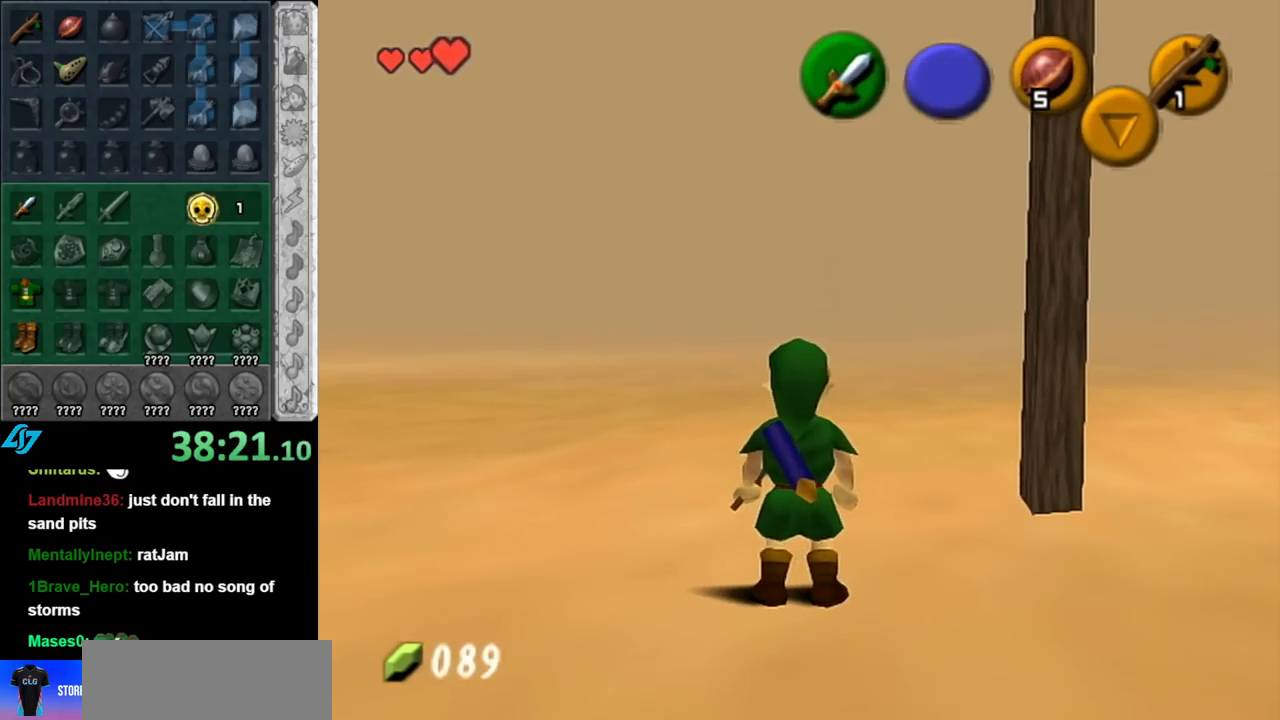
{"buttons": [], "left_stick": "up", "right_stick": "center", "events": [[67, "left_stick", "up"]]}
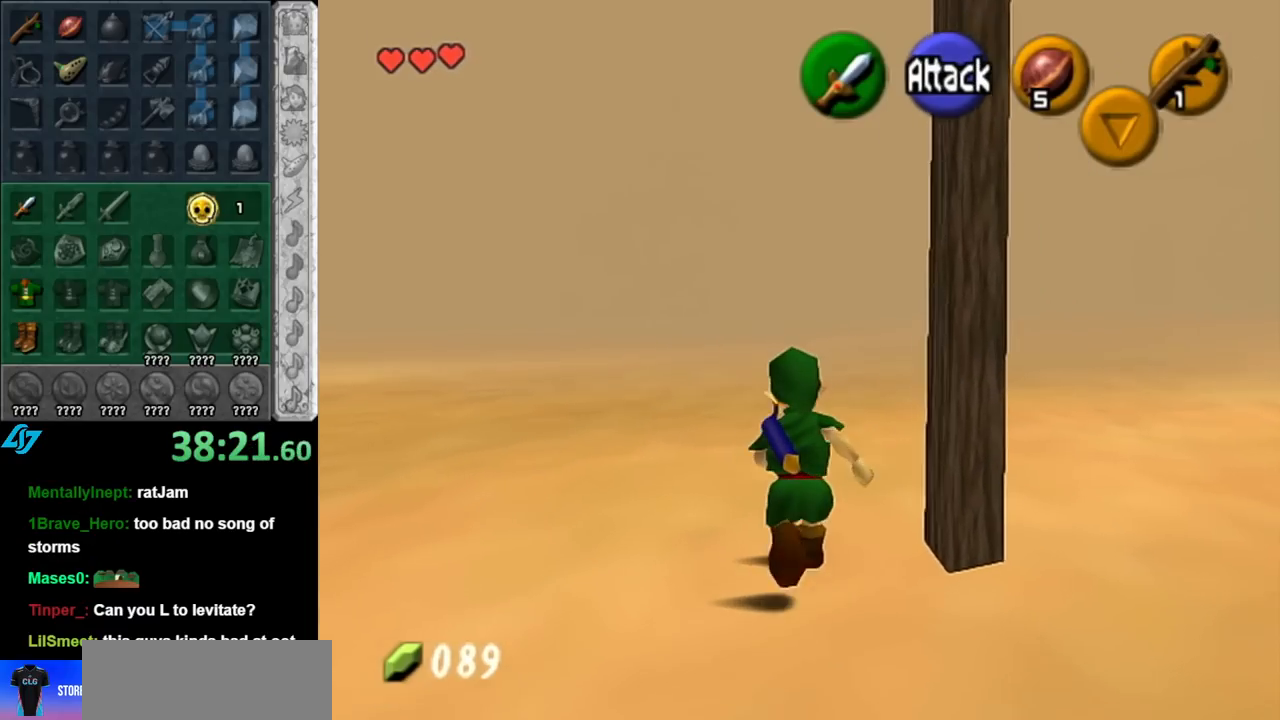
{"buttons": [], "left_stick": "center", "right_stick": "center", "events": [[33, "left_stick", "up-left"], [250, "left_stick", "left"], [400, "left_stick", "center"]]}
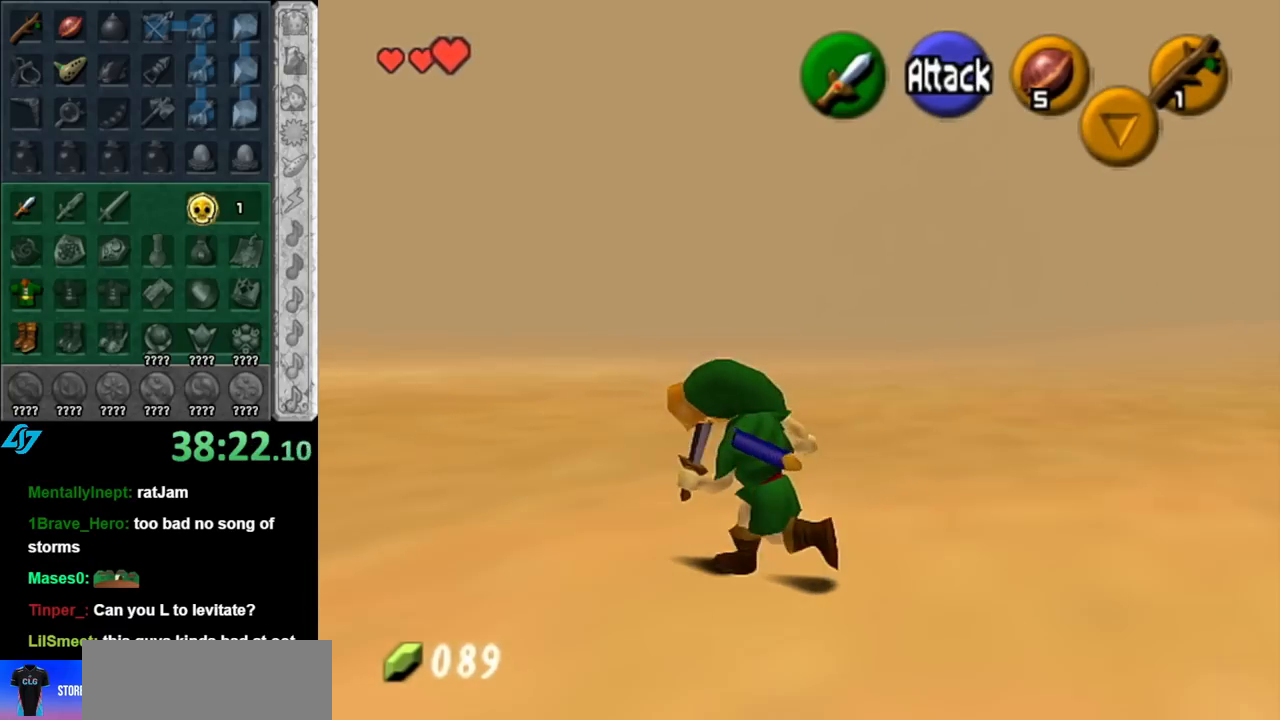
{"buttons": ["L1"], "left_stick": "center", "right_stick": "center", "events": [[217, "left_stick", "down-right"], [467, "L1", "down"], [467, "left_stick", "center"]]}
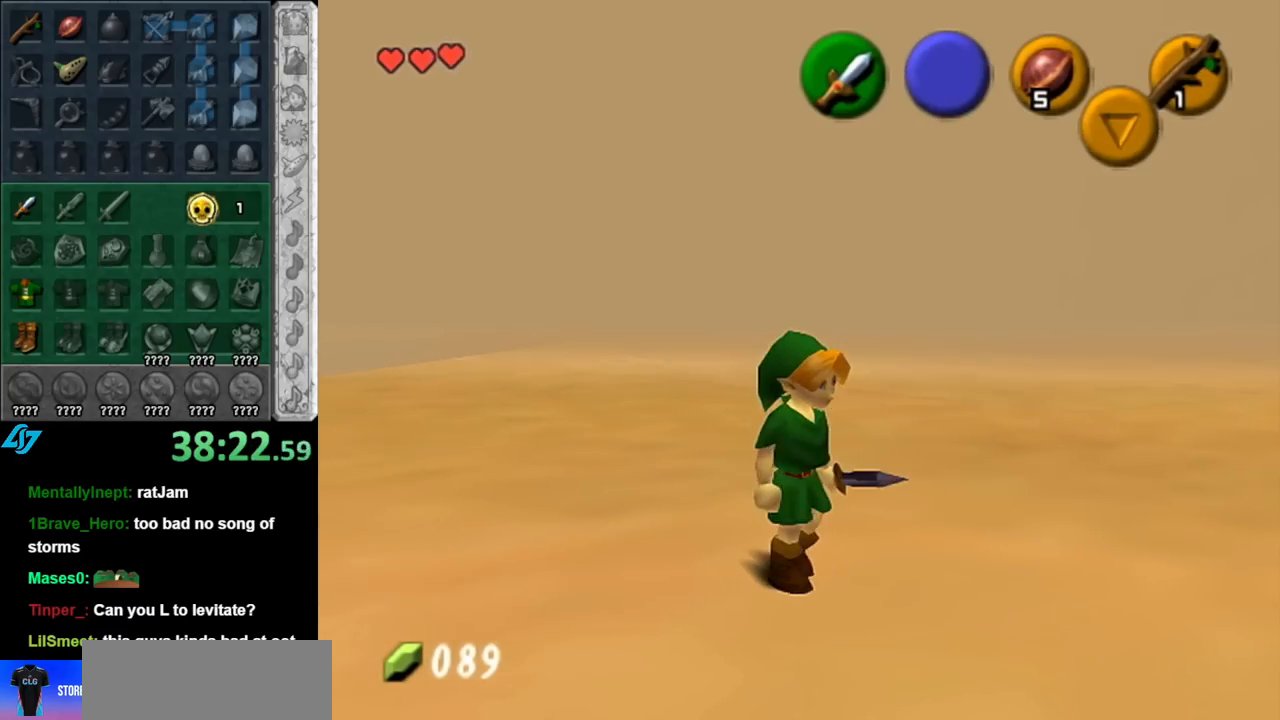
{"buttons": [], "left_stick": "up", "right_stick": "center", "events": [[117, "L1", "up"], [217, "left_stick", "up"]]}
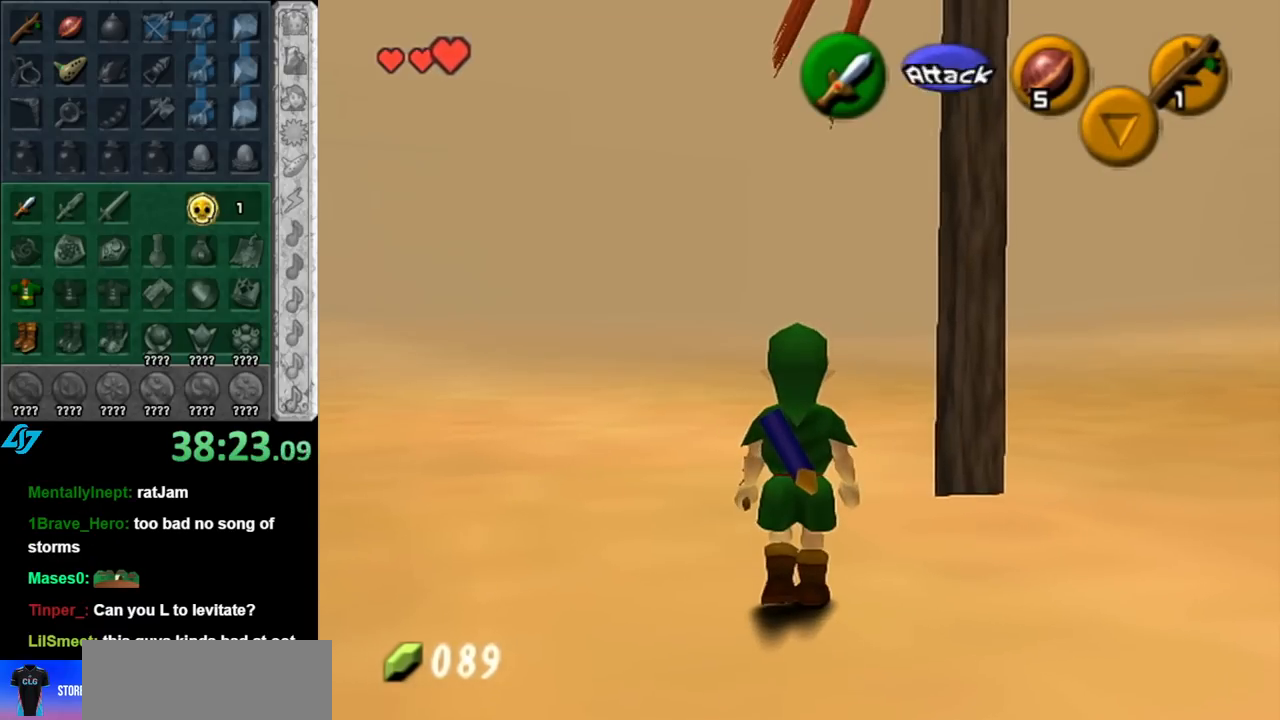
{"buttons": [], "left_stick": "center", "right_stick": "center", "events": [[67, "left_stick", "up-right"], [183, "L1", "down"], [217, "left_stick", "center"], [367, "L1", "up"]]}
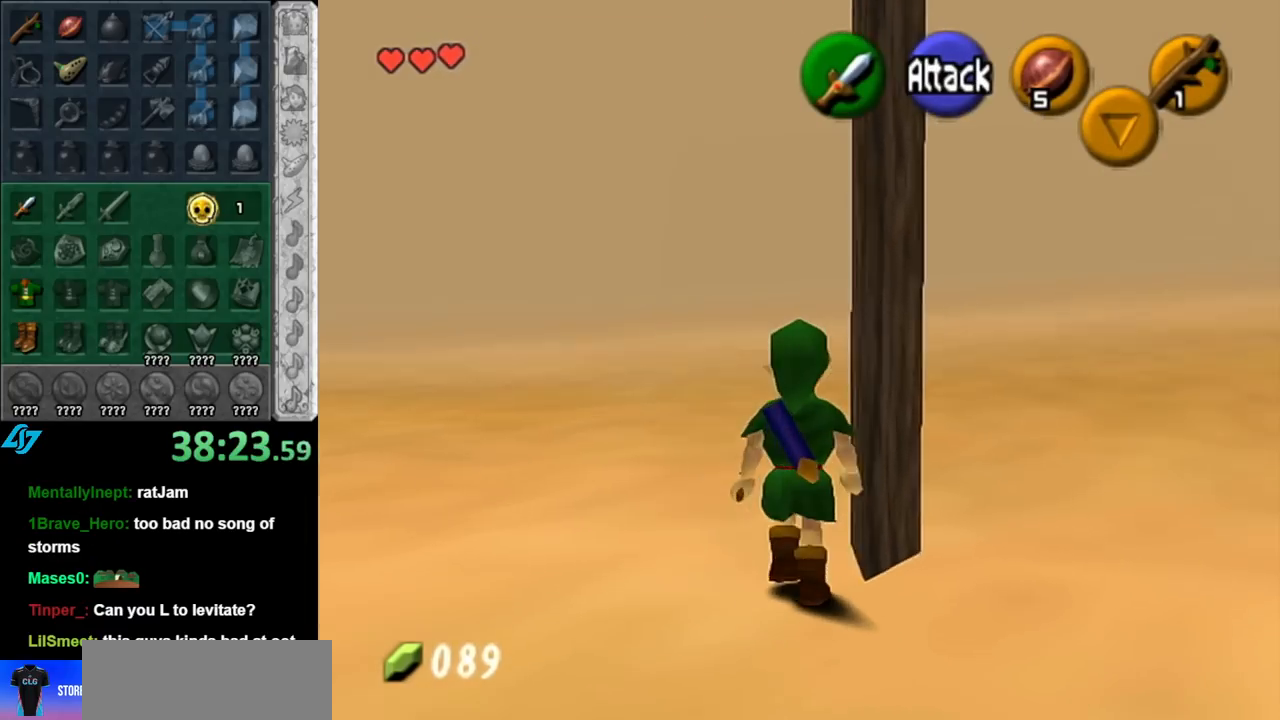
{"buttons": ["L1"], "left_stick": "center", "right_stick": "center", "events": [[33, "left_stick", "up"], [267, "left_stick", "up-right"], [367, "L1", "down"], [433, "left_stick", "center"]]}
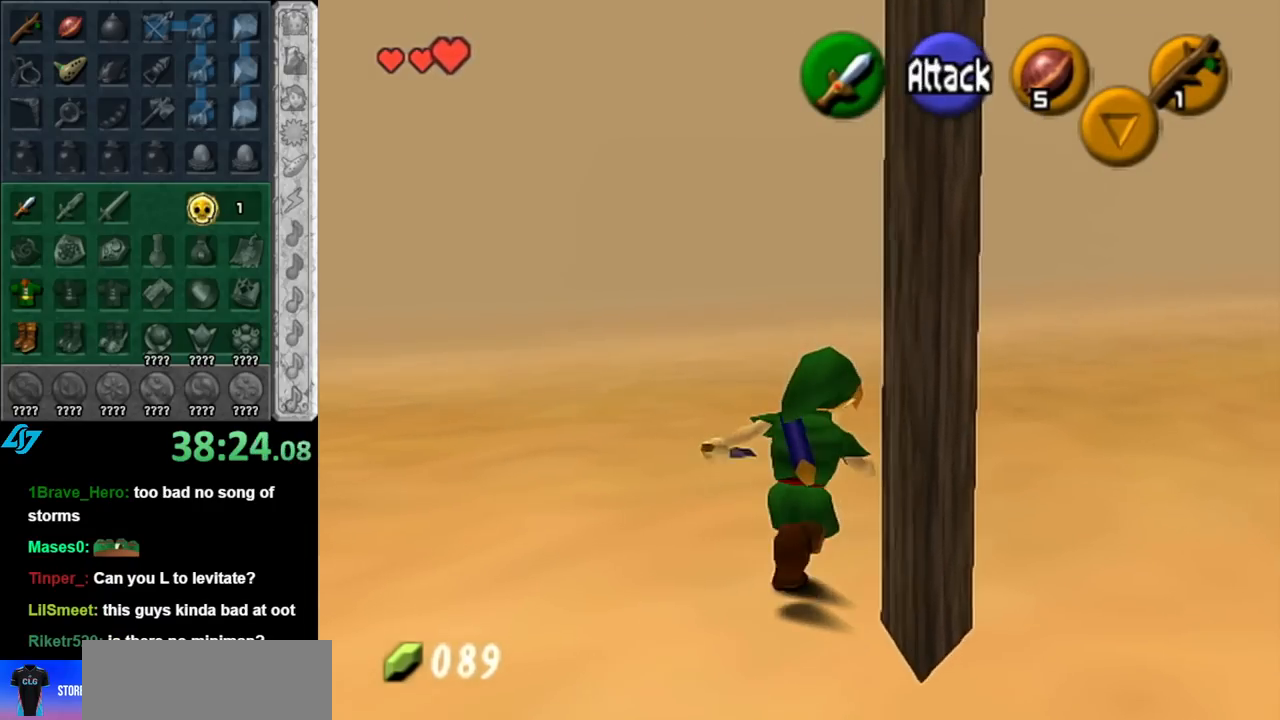
{"buttons": [], "left_stick": "down-right", "right_stick": "center", "events": [[83, "L1", "up"], [500, "left_stick", "down-right"]]}
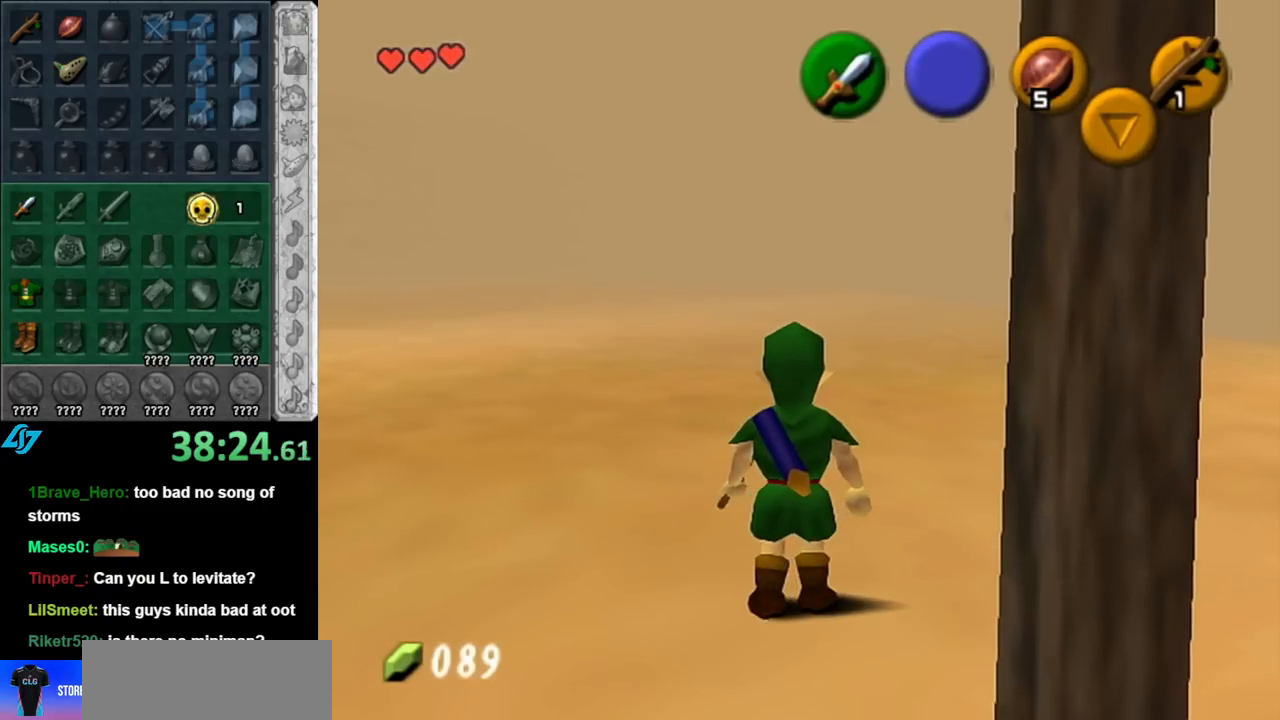
{"buttons": ["L1"], "left_stick": "center", "right_stick": "center", "events": [[217, "left_stick", "down"], [400, "L1", "down"], [400, "left_stick", "center"]]}
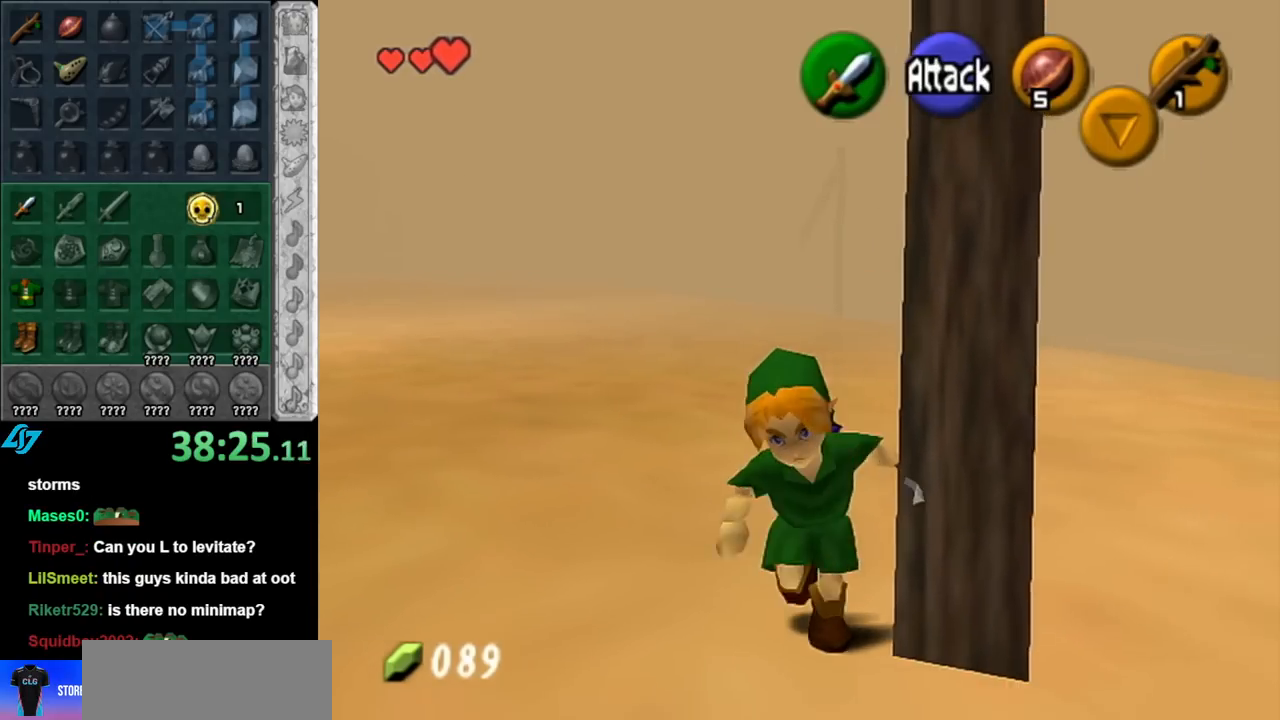
{"buttons": [], "left_stick": "up", "right_stick": "center", "events": [[117, "L1", "up"], [367, "left_stick", "up"]]}
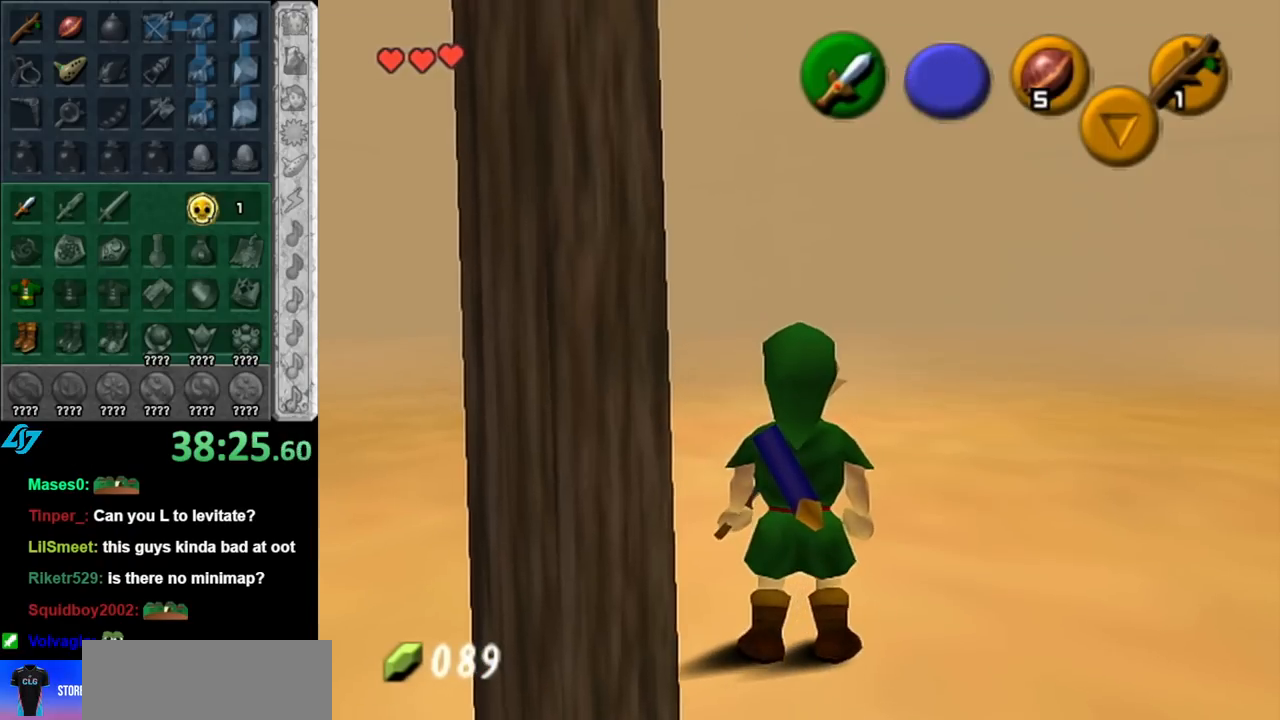
{"buttons": [], "left_stick": "left", "right_stick": "center", "events": [[33, "right_stick", "up"], [67, "left_stick", "center"], [150, "right_stick", "center"], [333, "left_stick", "left"]]}
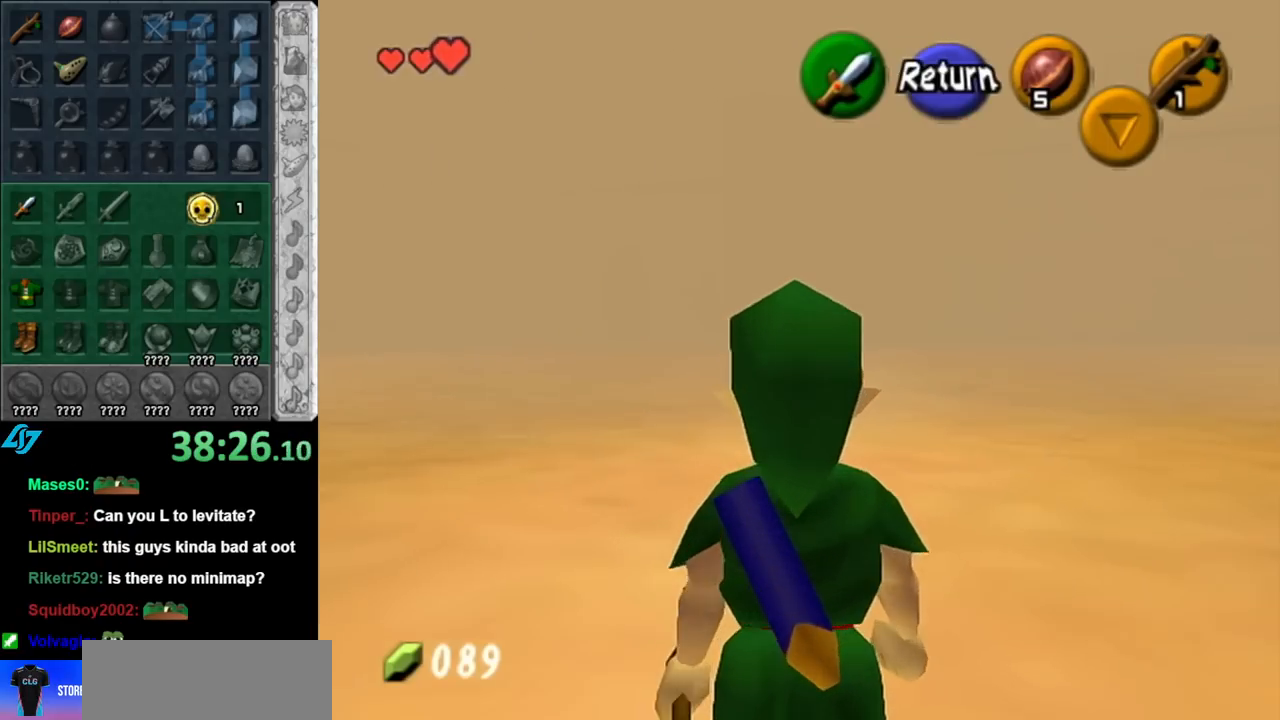
{"buttons": [], "left_stick": "right", "right_stick": "center", "events": [[67, "left_stick", "center"], [217, "left_stick", "right"]]}
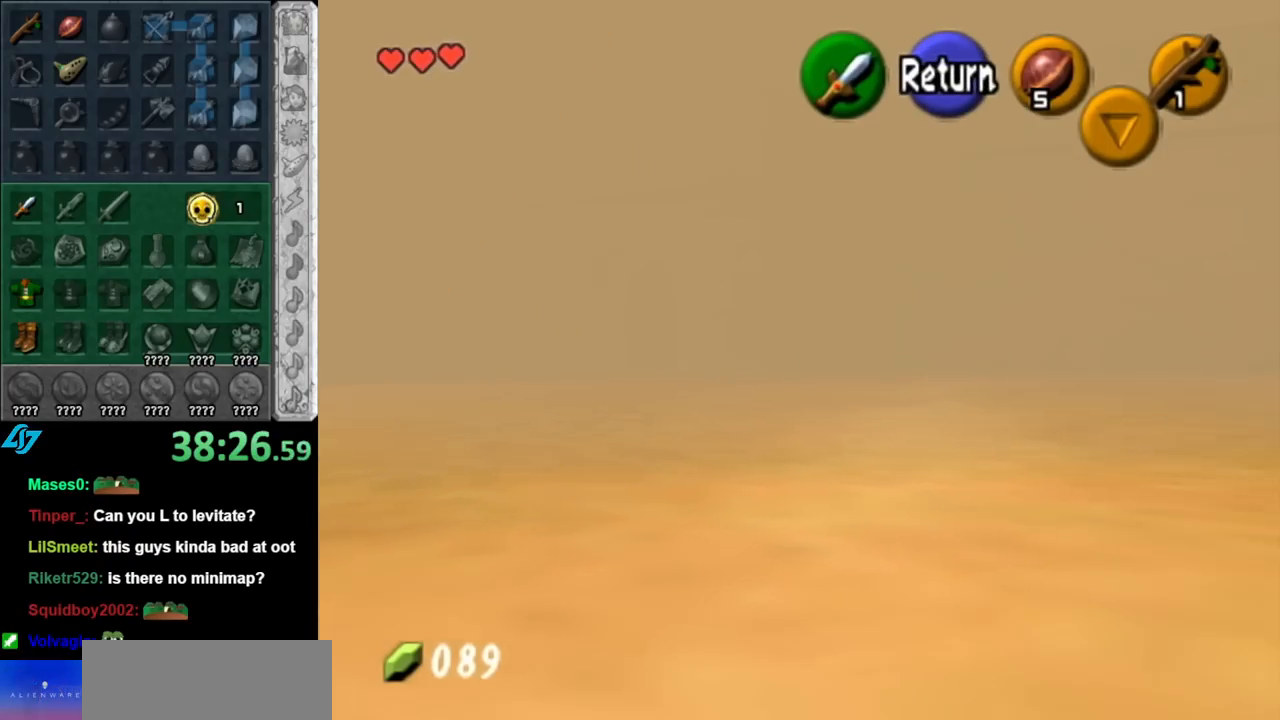
{"buttons": [], "left_stick": "center", "right_stick": "center", "events": [[150, "left_stick", "center"]]}
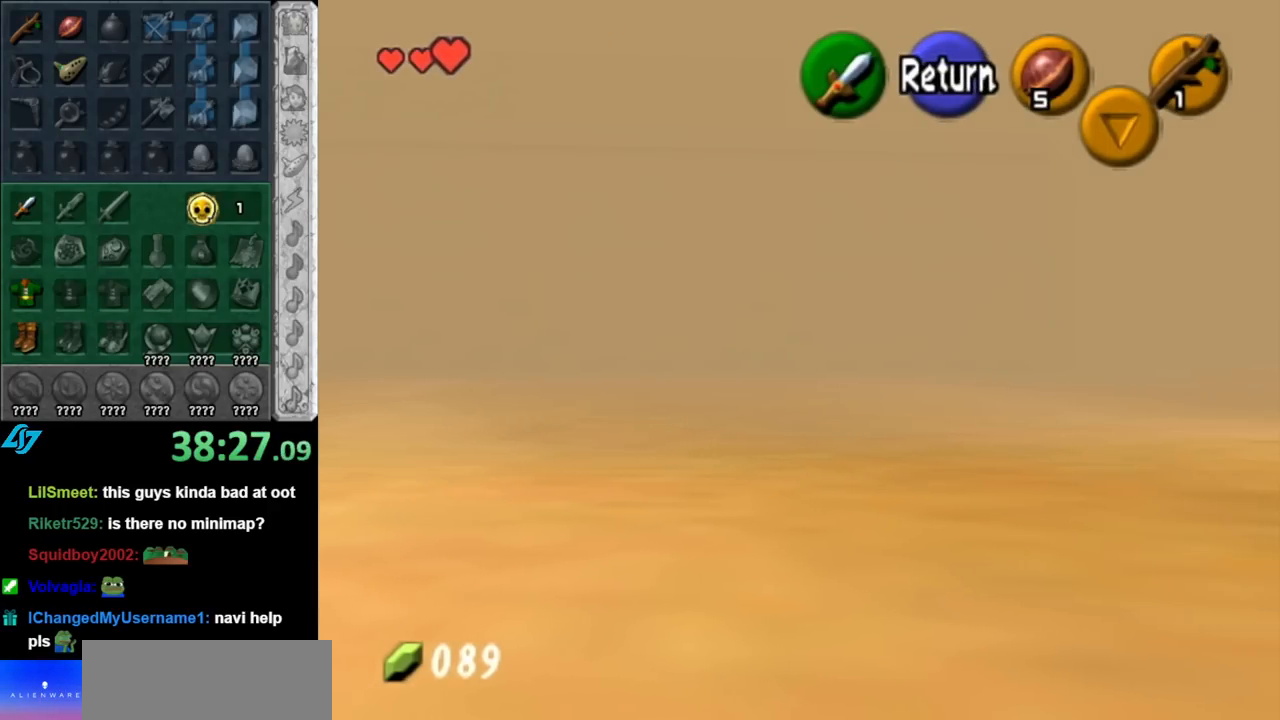
{"buttons": [], "left_stick": "up", "right_stick": "center", "events": [[217, "A", "down"], [217, "left_stick", "up"], [333, "A", "up"]]}
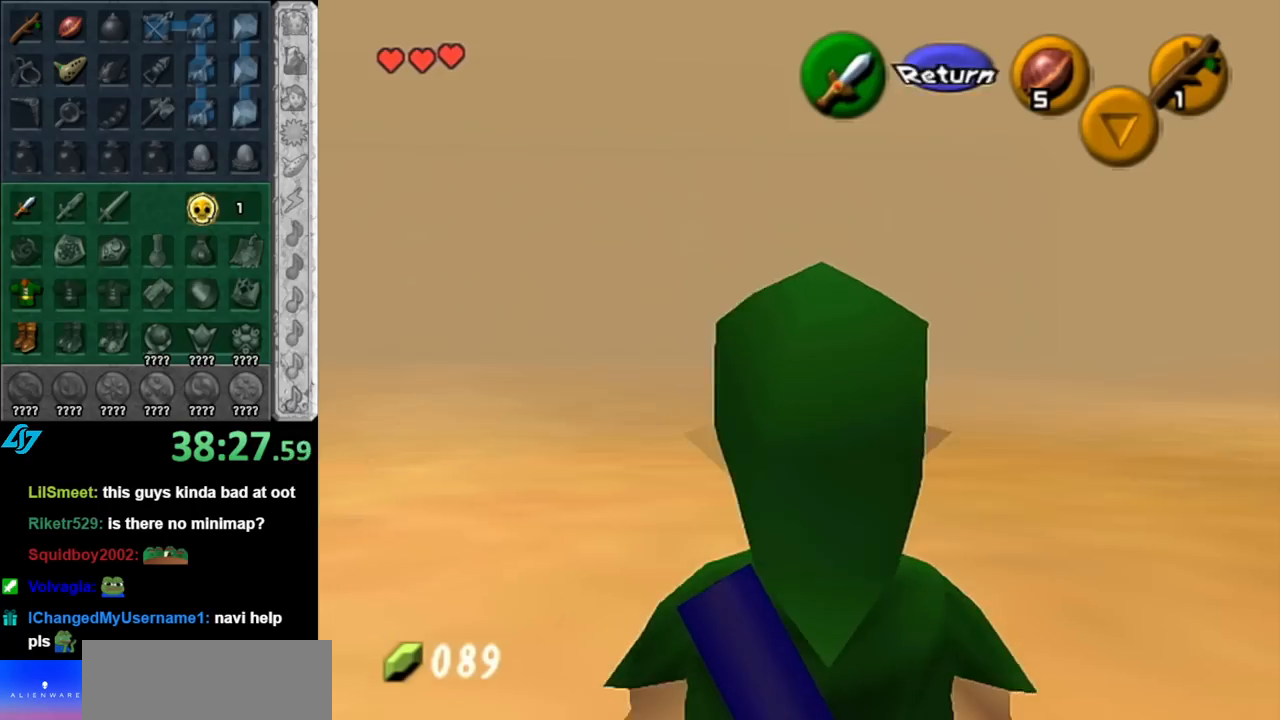
{"buttons": [], "left_stick": "up", "right_stick": "center", "events": [[83, "left_stick", "up-right"], [367, "left_stick", "up"]]}
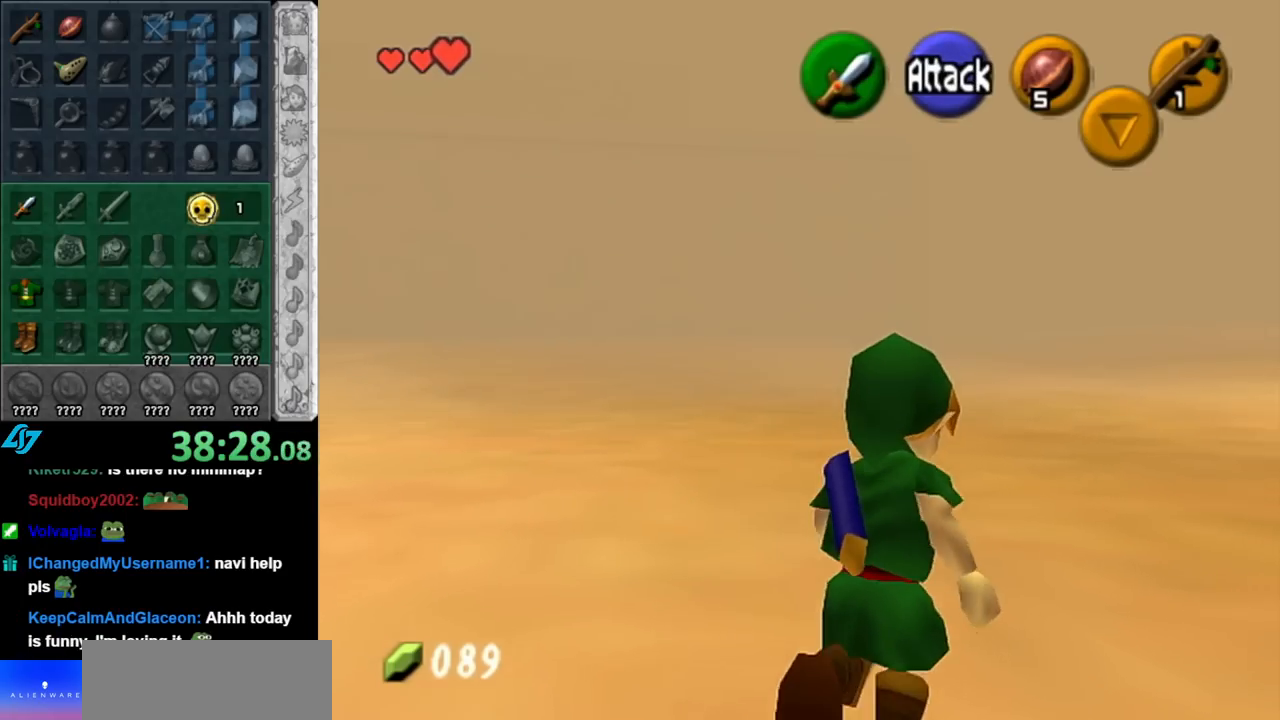
{"buttons": [], "left_stick": "center", "right_stick": "center", "events": [[217, "left_stick", "center"]]}
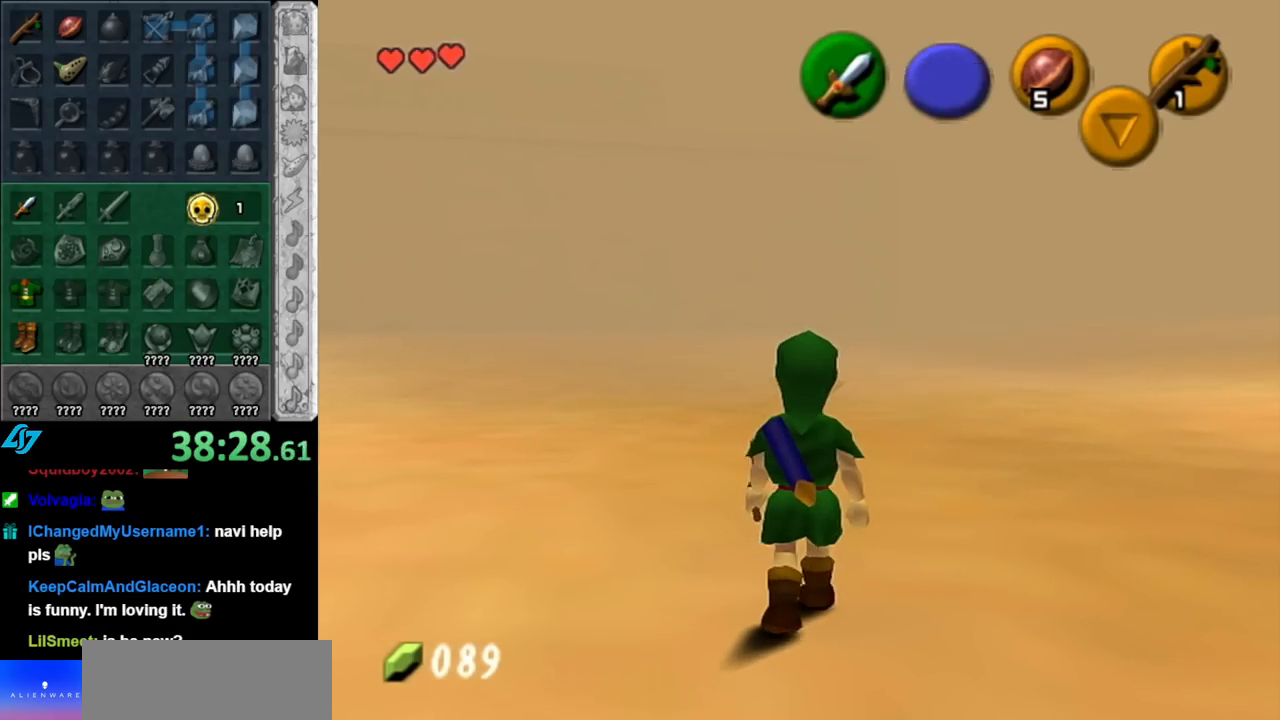
{"buttons": [], "left_stick": "up", "right_stick": "center", "events": [[33, "left_stick", "up"]]}
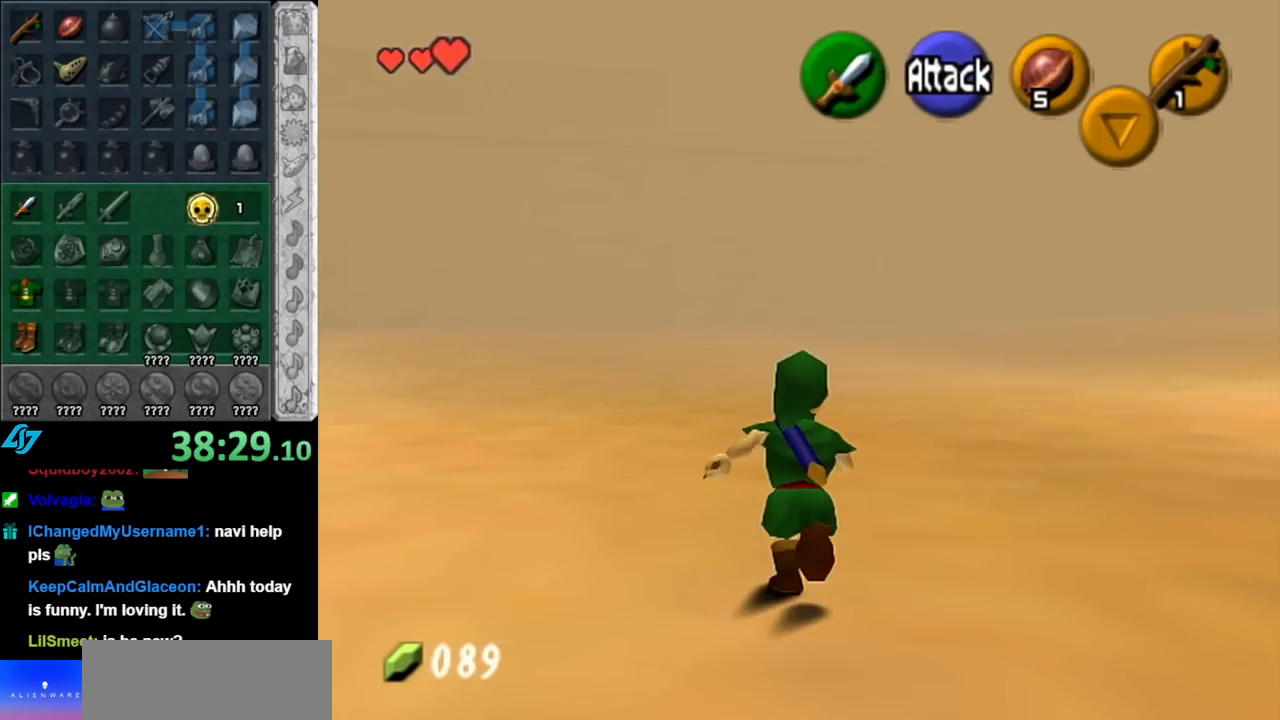
{"buttons": [], "left_stick": "up", "right_stick": "center", "events": []}
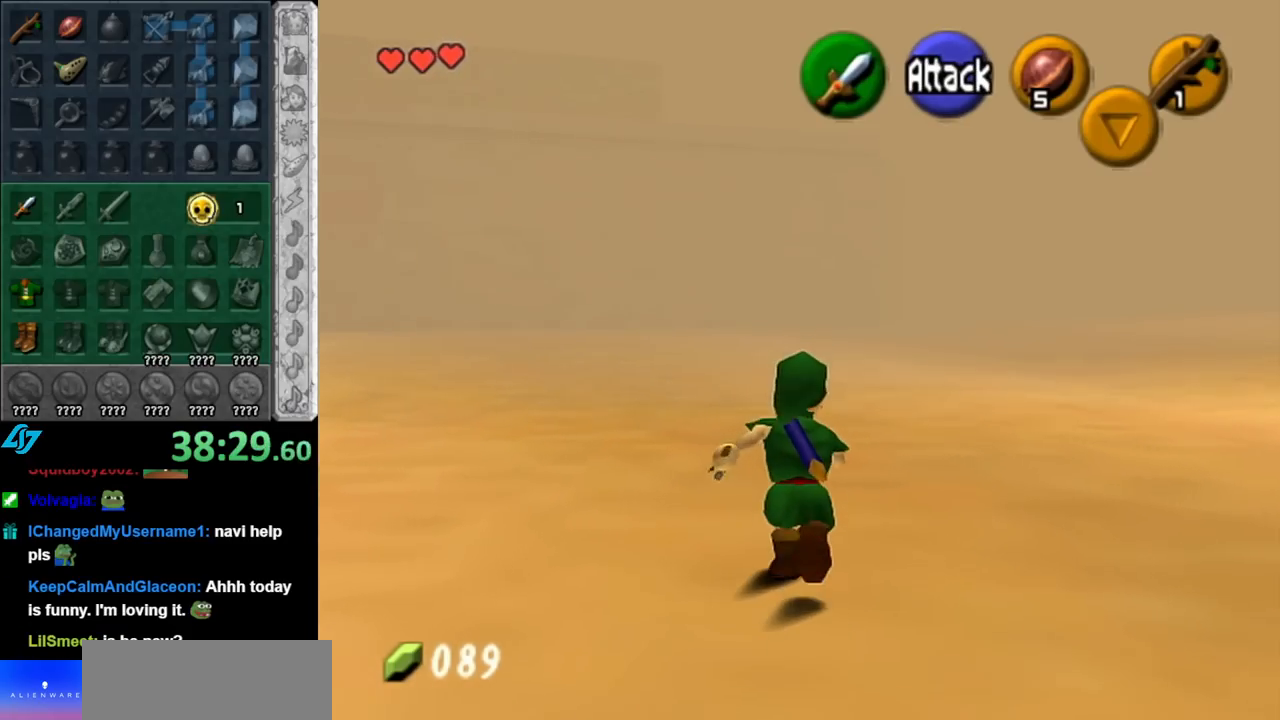
{"buttons": [], "left_stick": "up", "right_stick": "center", "events": [[283, "left_stick", "up-right"], [433, "left_stick", "up"]]}
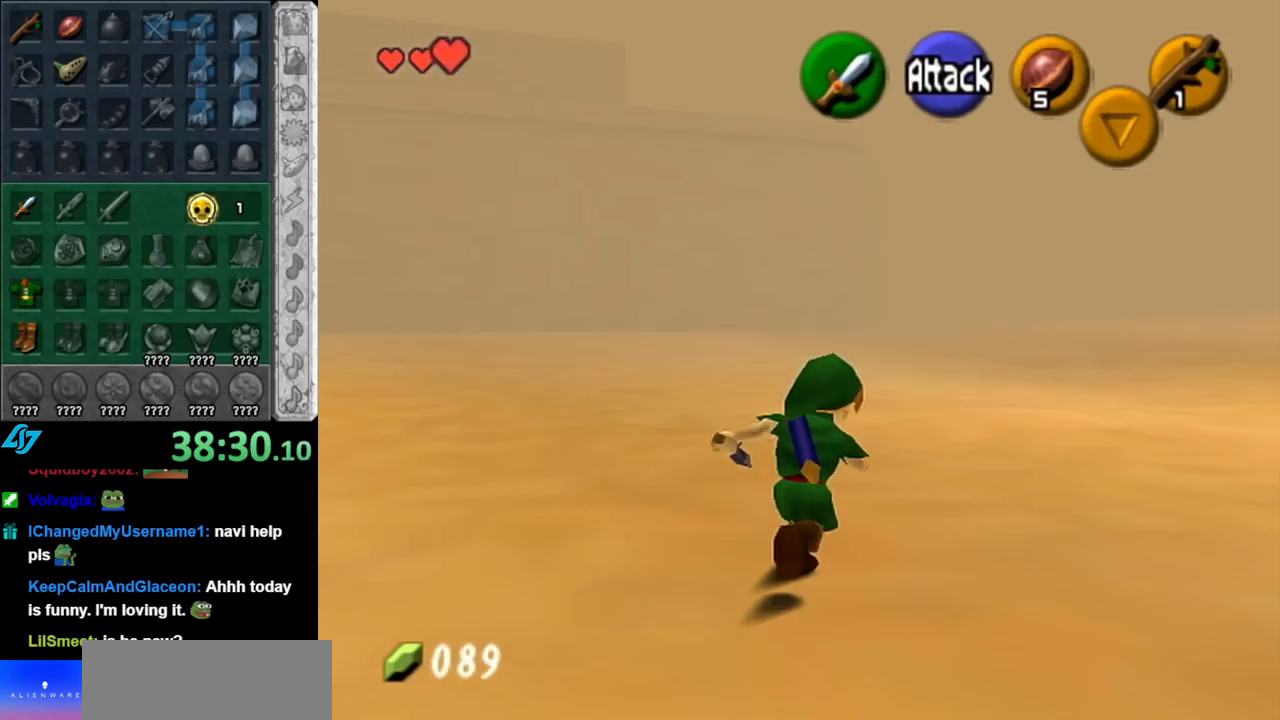
{"buttons": [], "left_stick": "up", "right_stick": "center", "events": [[33, "A", "down"], [150, "A", "up"], [217, "A", "down"], [350, "A", "up"]]}
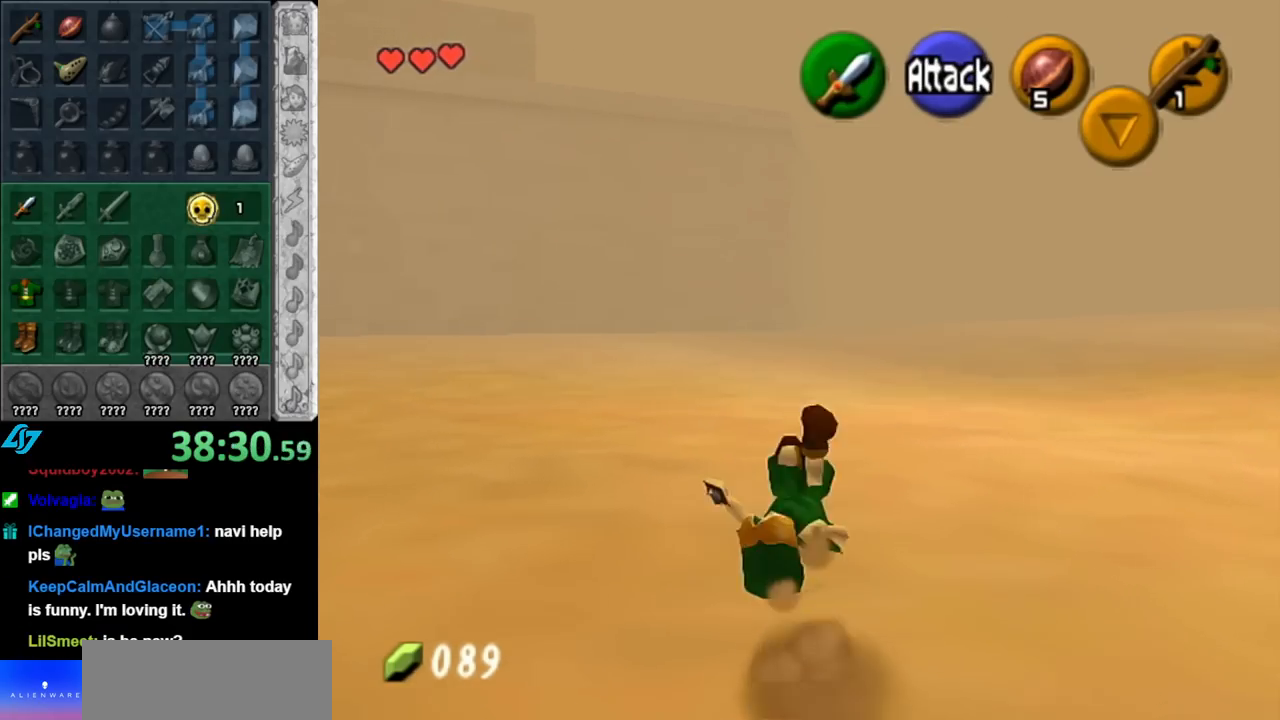
{"buttons": [], "left_stick": "up", "right_stick": "center", "events": [[383, "A", "down"], [500, "A", "up"]]}
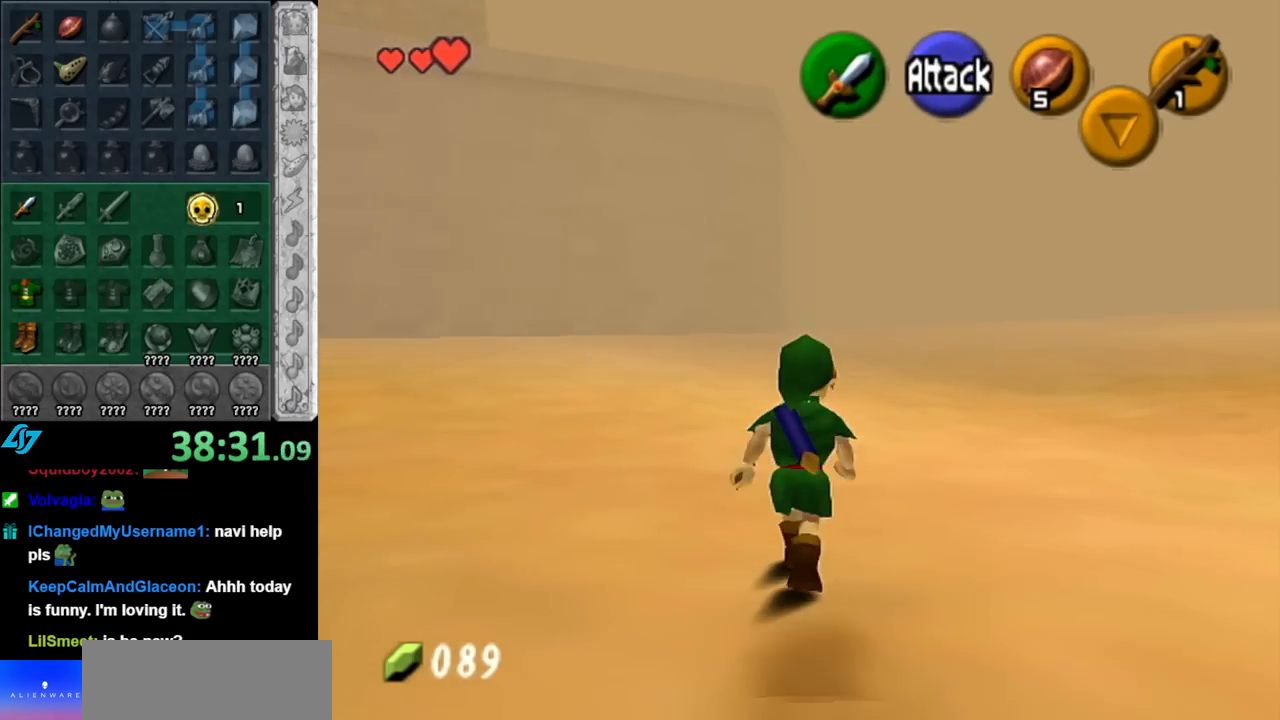
{"buttons": [], "left_stick": "up", "right_stick": "center", "events": []}
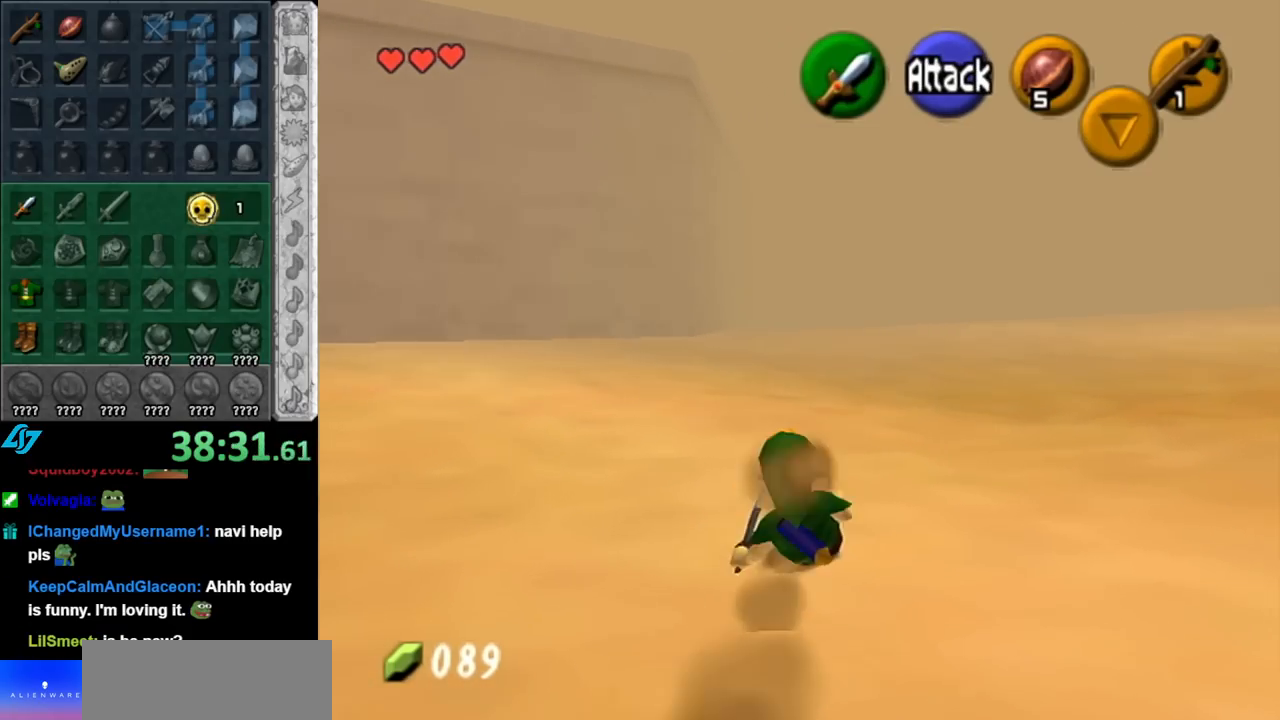
{"buttons": [], "left_stick": "up", "right_stick": "center", "events": [[150, "A", "down"], [317, "A", "up"]]}
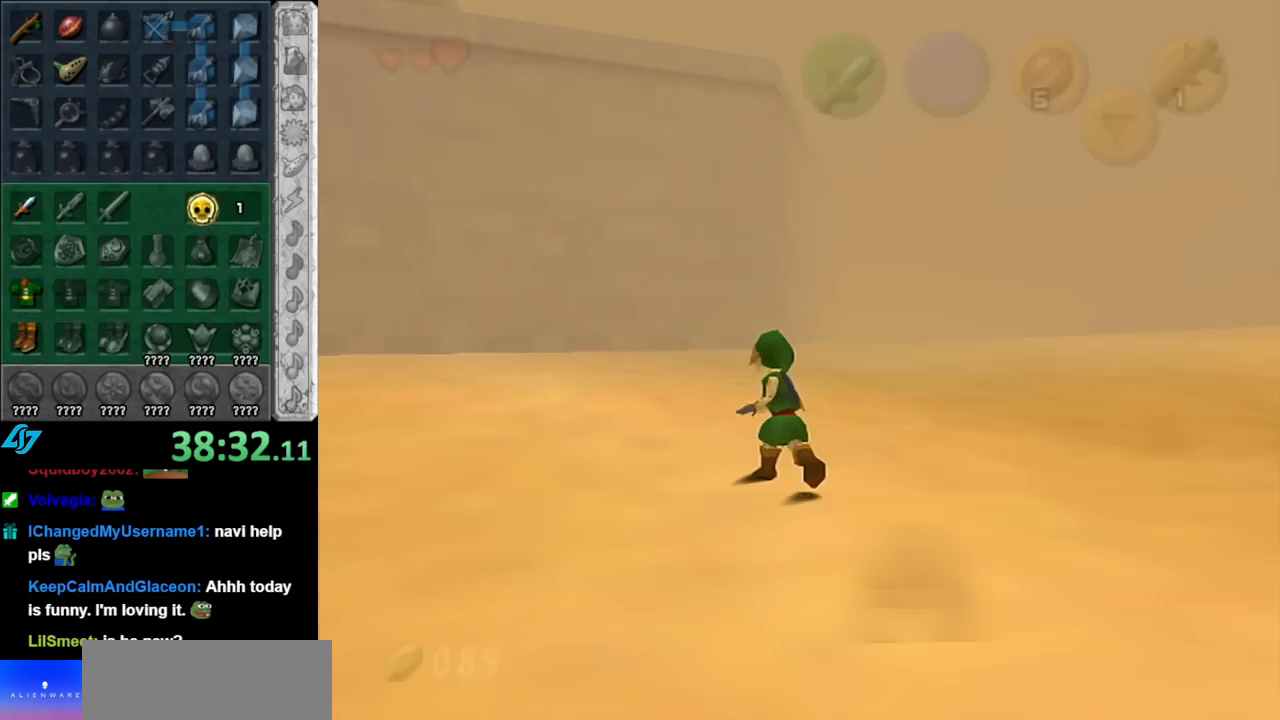
{"buttons": [], "left_stick": "up", "right_stick": "center", "events": []}
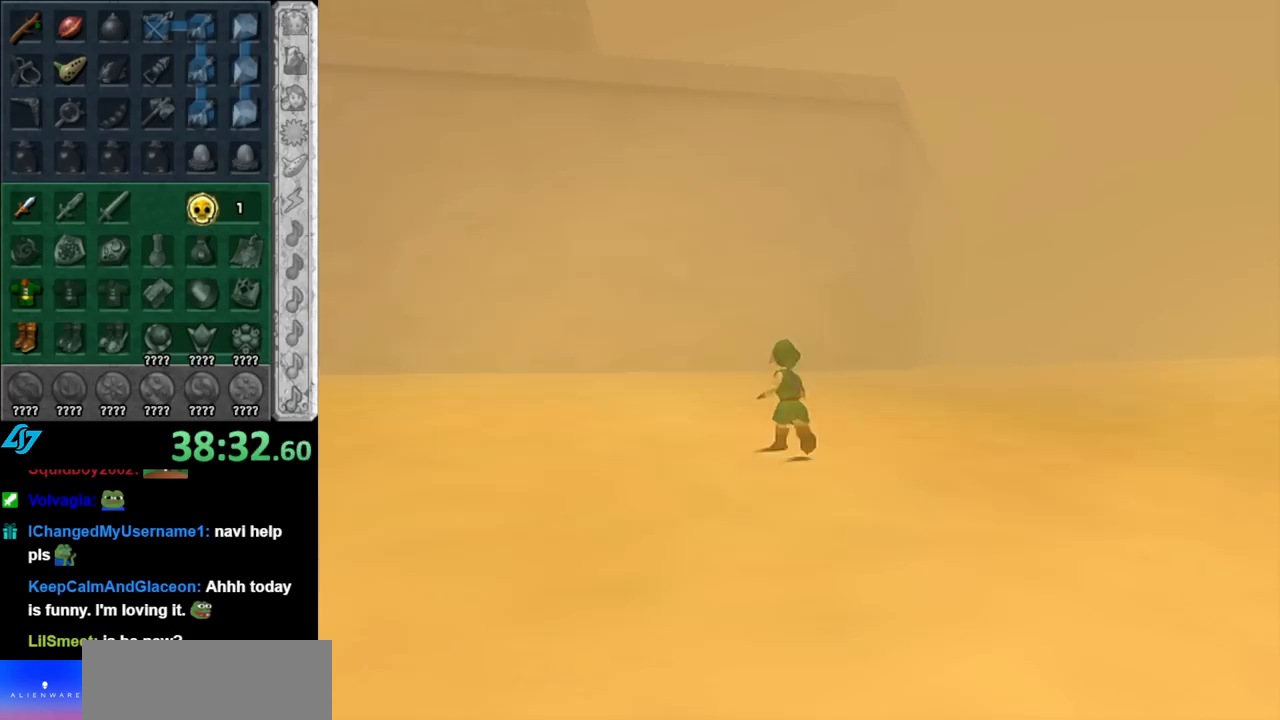
{"buttons": [], "left_stick": "up", "right_stick": "center", "events": []}
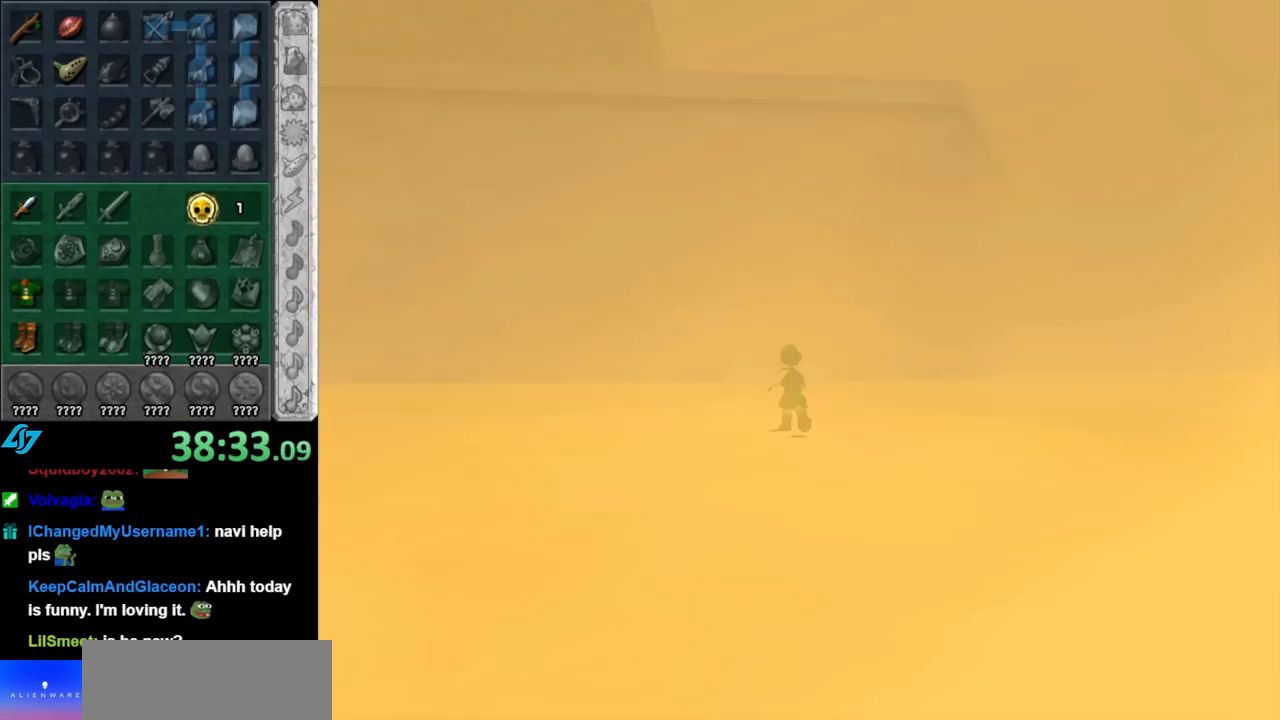
{"buttons": [], "left_stick": "center", "right_stick": "center", "events": [[283, "left_stick", "center"]]}
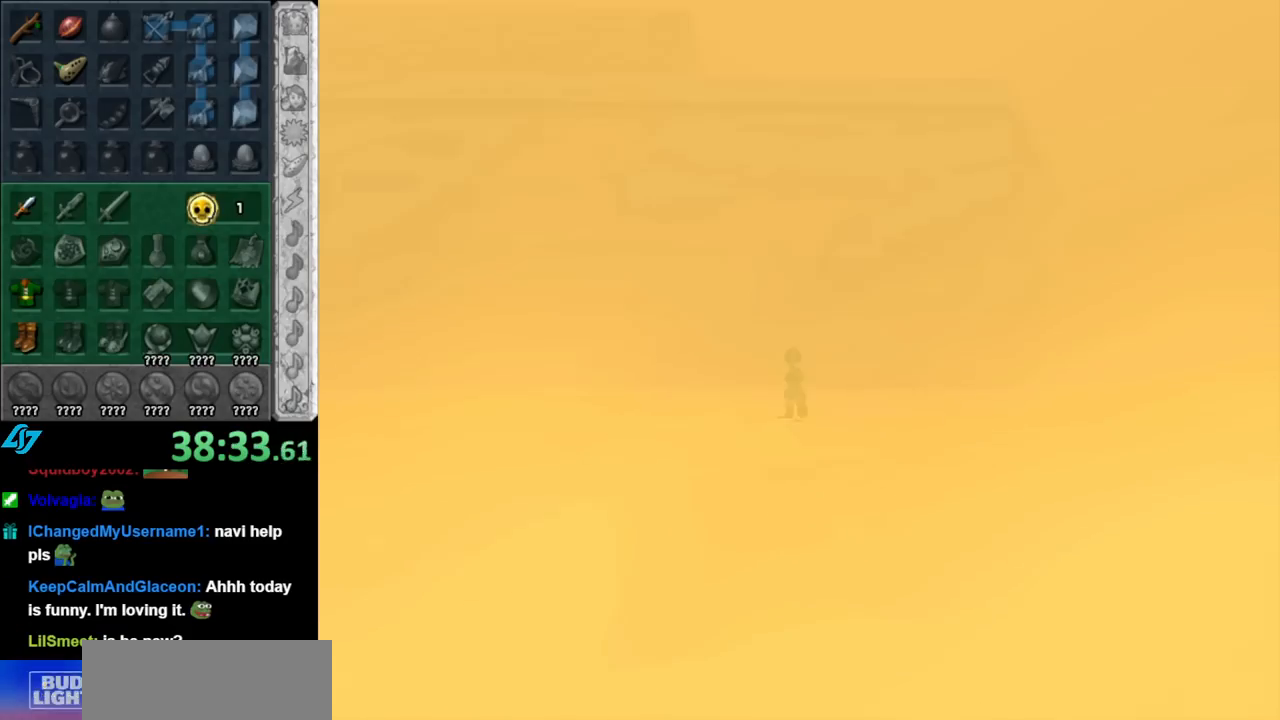
{"buttons": [], "left_stick": "center", "right_stick": "center", "events": []}
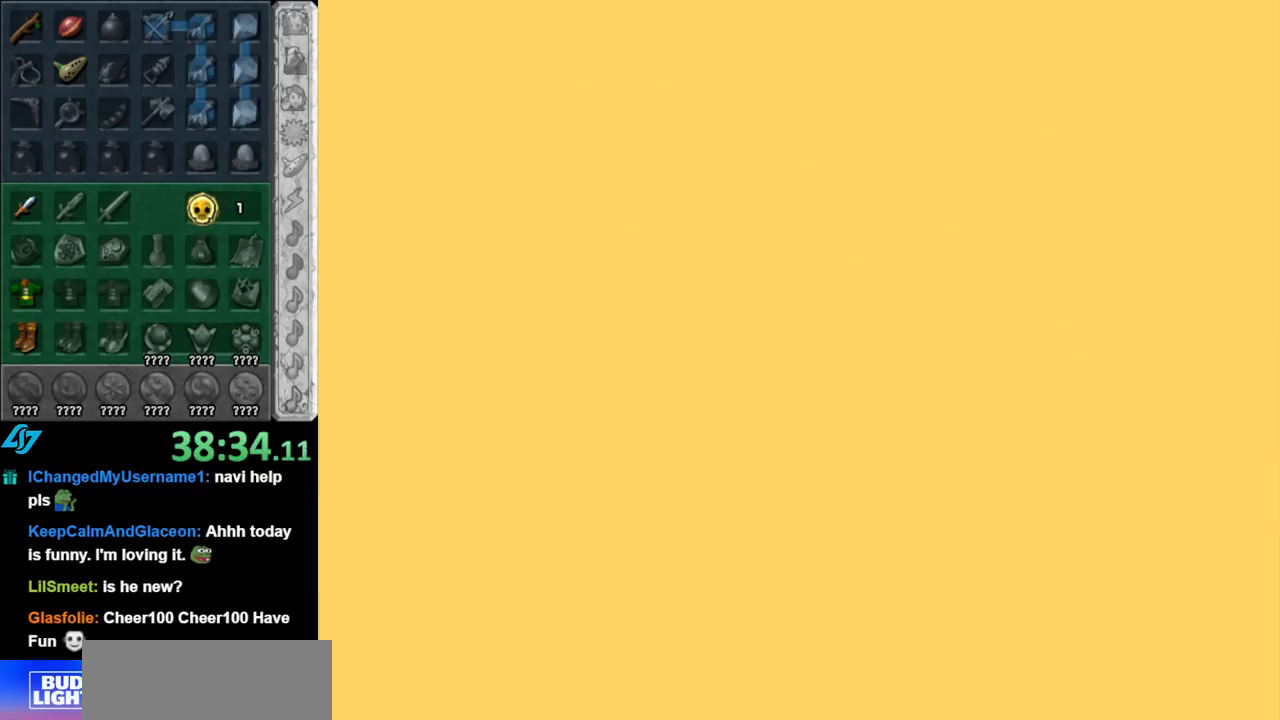
{"buttons": [], "left_stick": "center", "right_stick": "center", "events": []}
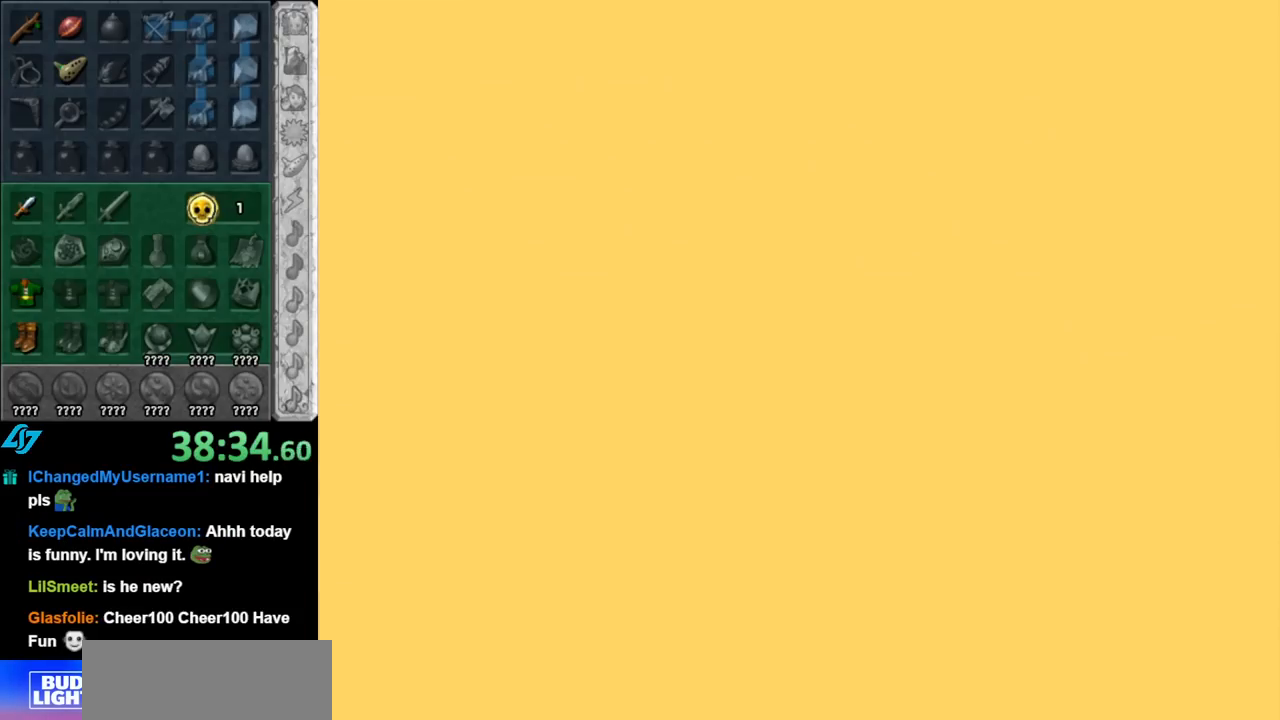
{"buttons": [], "left_stick": "up", "right_stick": "center", "events": [[117, "left_stick", "up"]]}
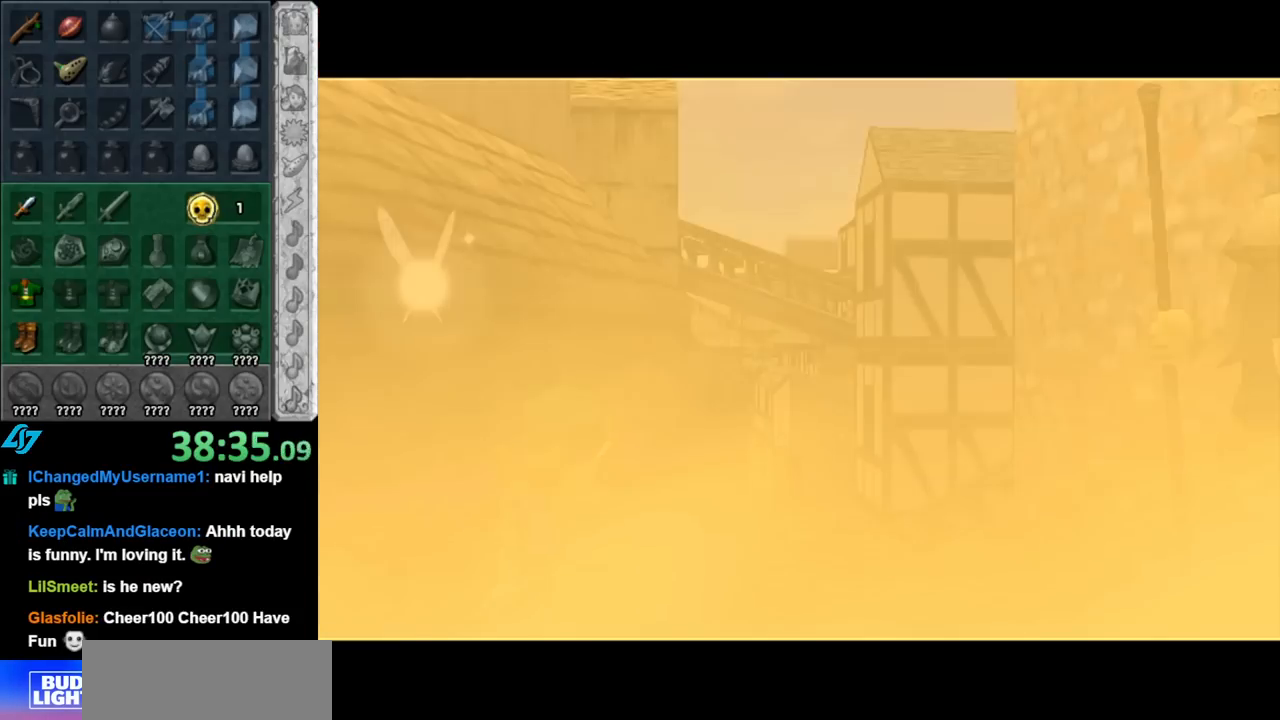
{"buttons": [], "left_stick": "center", "right_stick": "center", "events": [[400, "left_stick", "center"]]}